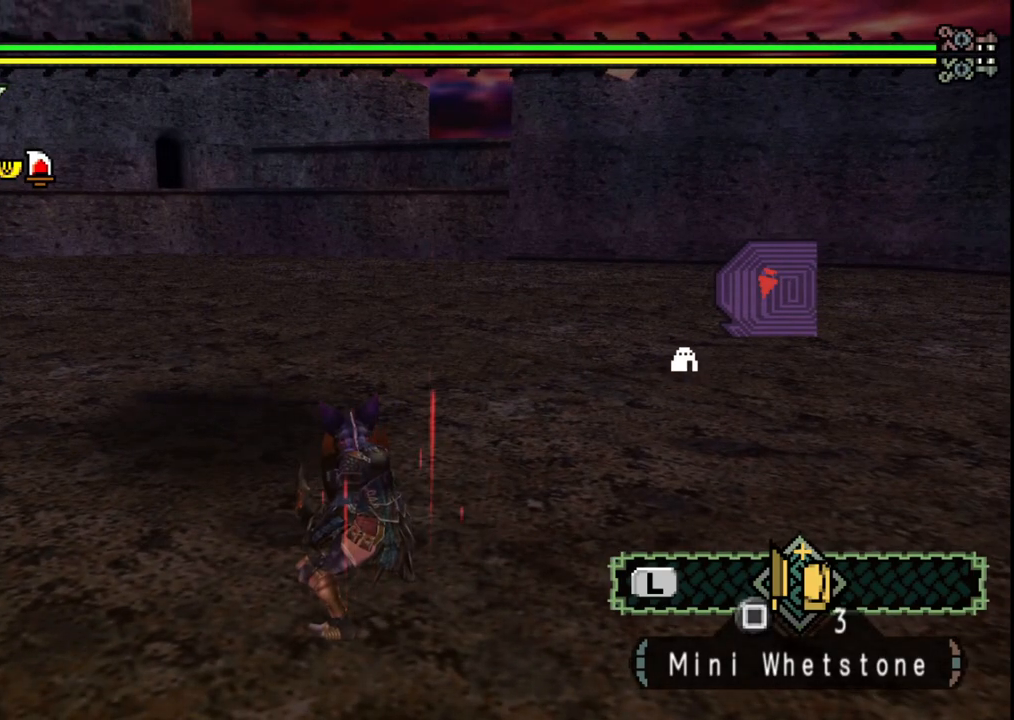
Gameplay with a controller (Xbox layout); each line is a JSON object with the inputs held at the frame after it. "events" lists button and stick changes between this image and that frame as [ms after this image, input, new state], when the widget could be followed in between. Not read: L2 L3 R1 R2 R3.
{"buttons": [], "left_stick": "center", "right_stick": "center", "events": []}
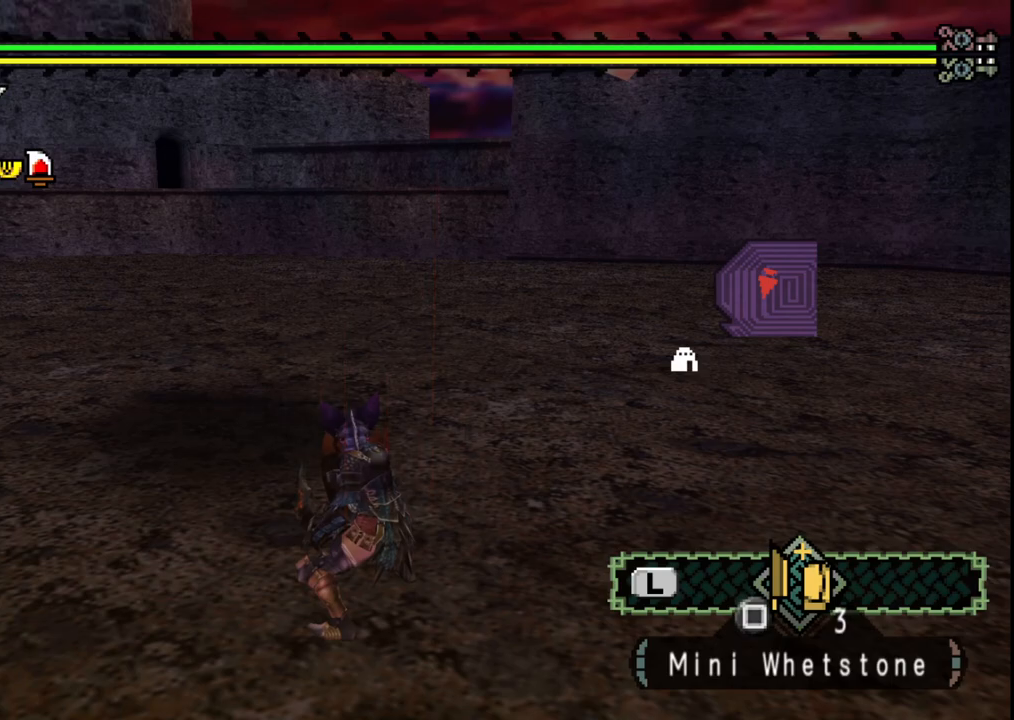
{"buttons": ["DPAD_UP"], "left_stick": "center", "right_stick": "center", "events": [[467, "DPAD_UP", "down"]]}
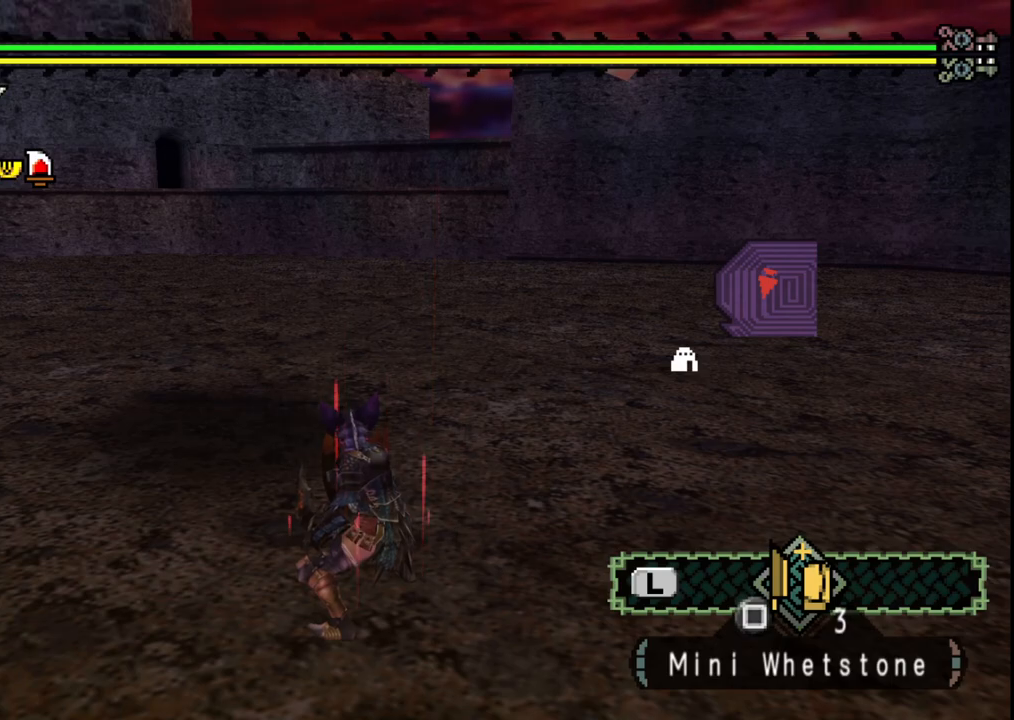
{"buttons": ["DPAD_UP"], "left_stick": "center", "right_stick": "center", "events": [[50, "DPAD_UP", "up"], [117, "DPAD_UP", "down"], [217, "DPAD_UP", "up"], [267, "DPAD_UP", "down"], [383, "DPAD_UP", "up"], [433, "DPAD_UP", "down"]]}
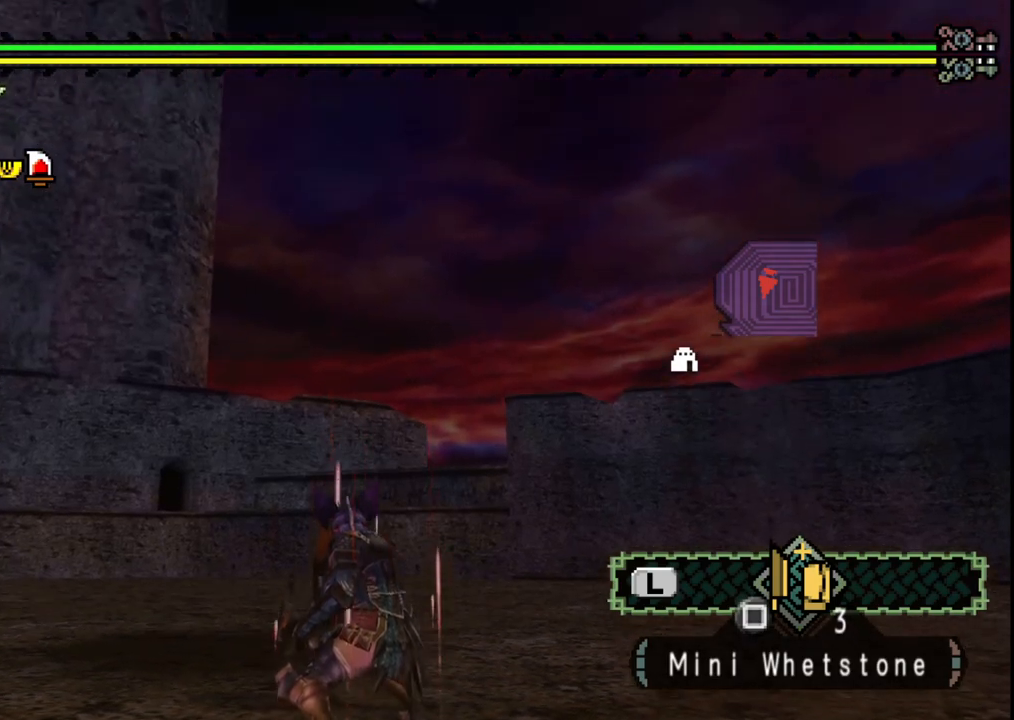
{"buttons": [], "left_stick": "center", "right_stick": "center", "events": [[50, "DPAD_UP", "up"]]}
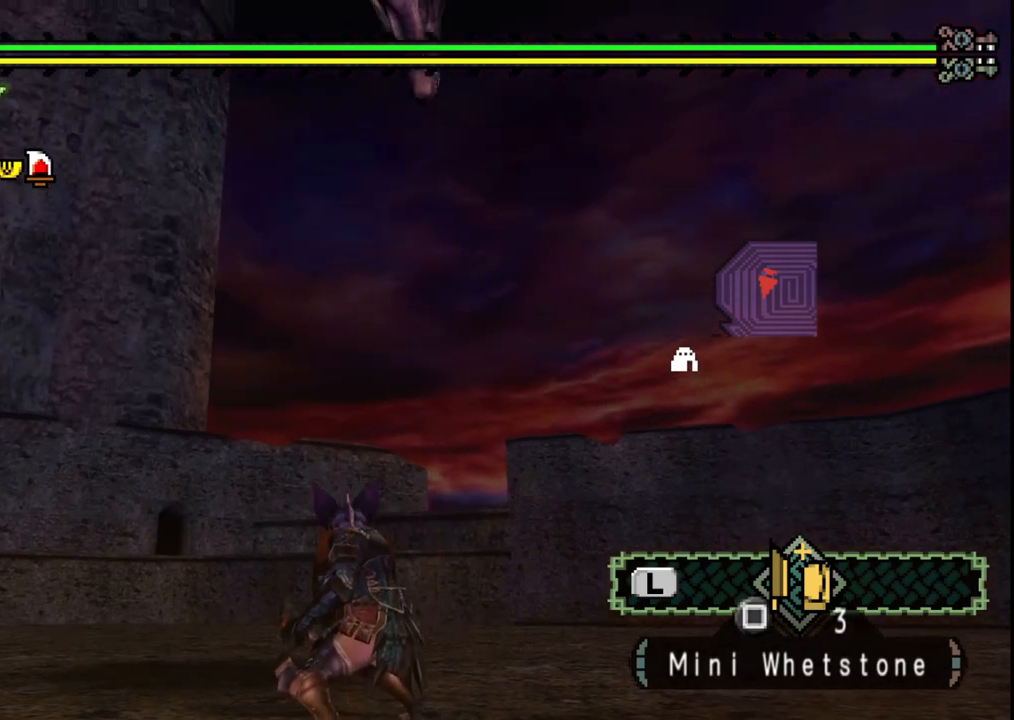
{"buttons": [], "left_stick": "center", "right_stick": "center", "events": []}
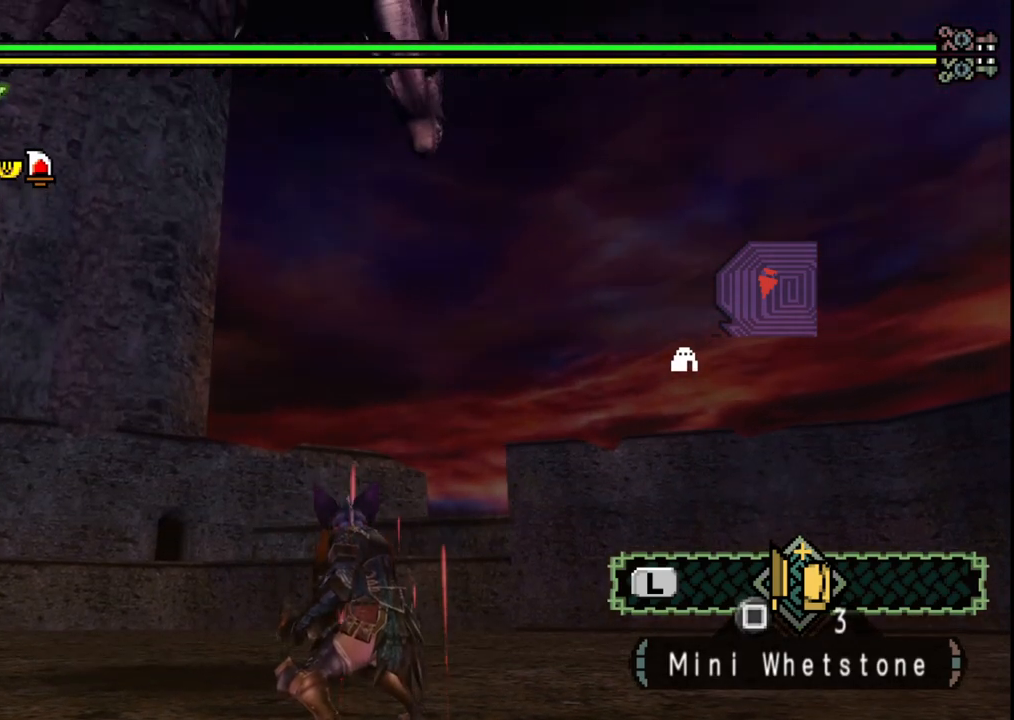
{"buttons": [], "left_stick": "center", "right_stick": "center", "events": [[233, "DPAD_DOWN", "down"], [300, "DPAD_DOWN", "up"], [400, "DPAD_DOWN", "down"], [467, "DPAD_DOWN", "up"]]}
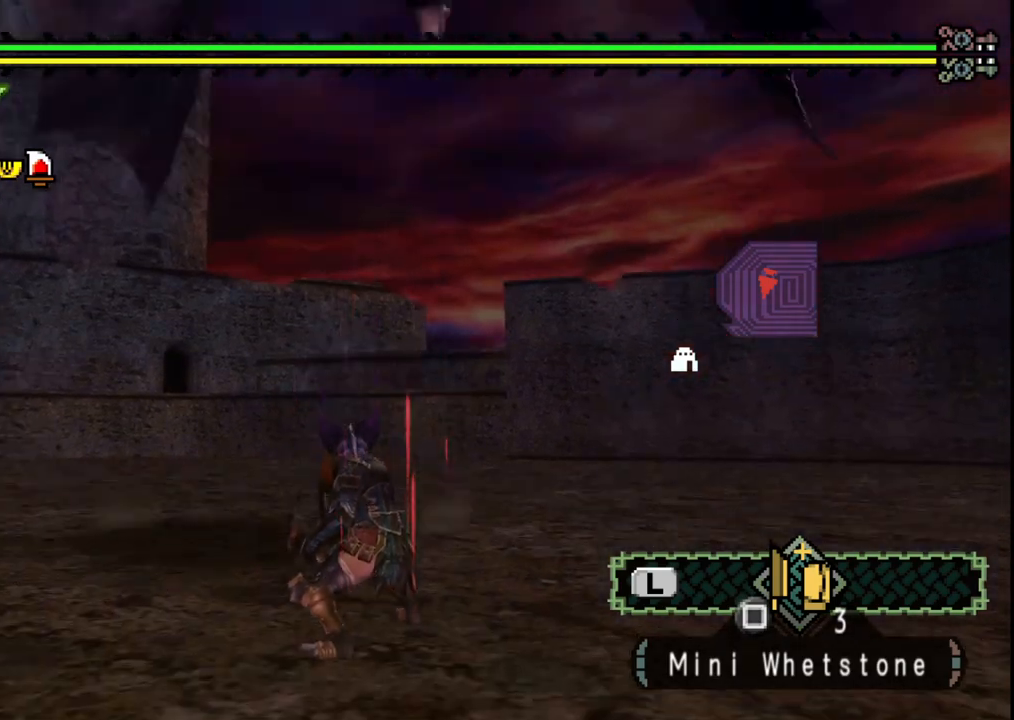
{"buttons": [], "left_stick": "center", "right_stick": "center", "events": []}
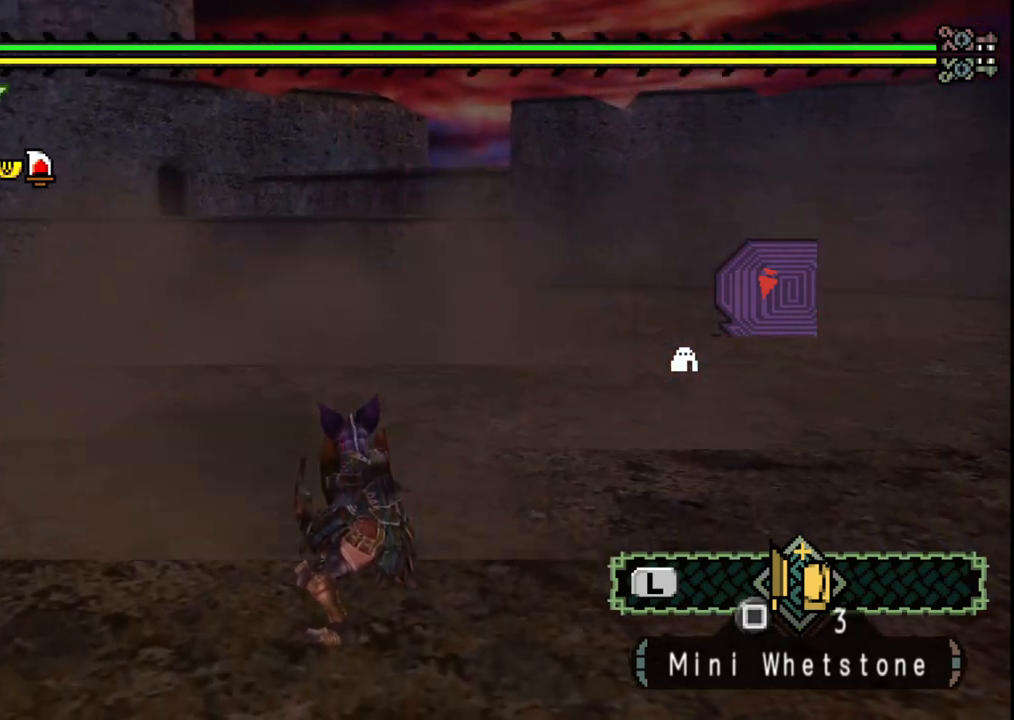
{"buttons": [], "left_stick": "center", "right_stick": "center", "events": []}
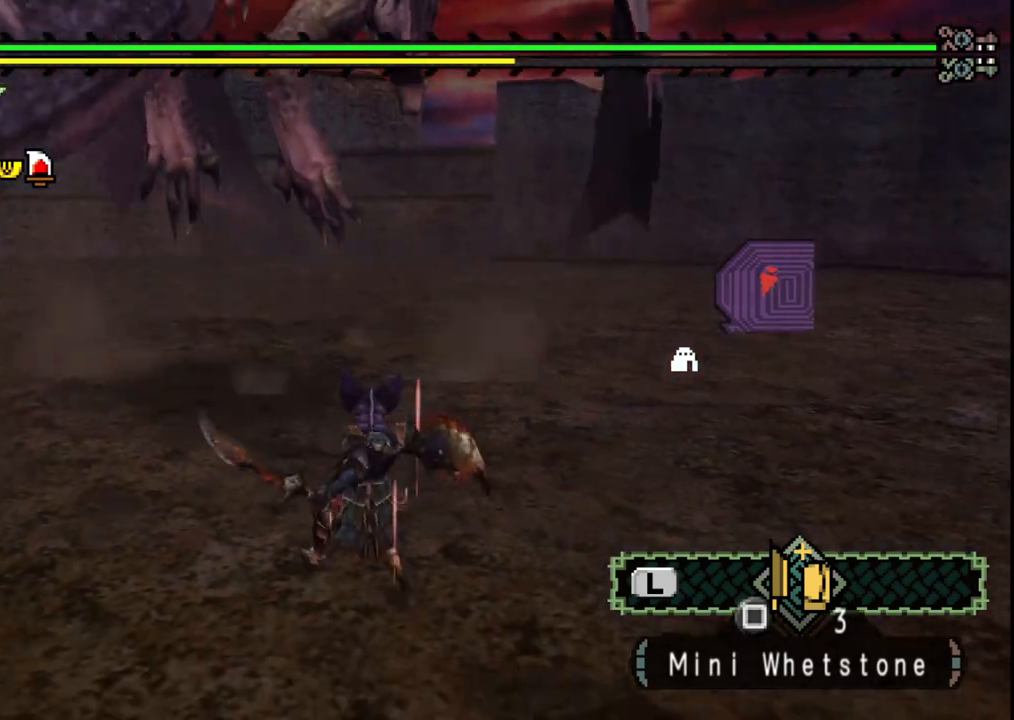
{"buttons": [], "left_stick": "center", "right_stick": "center", "events": []}
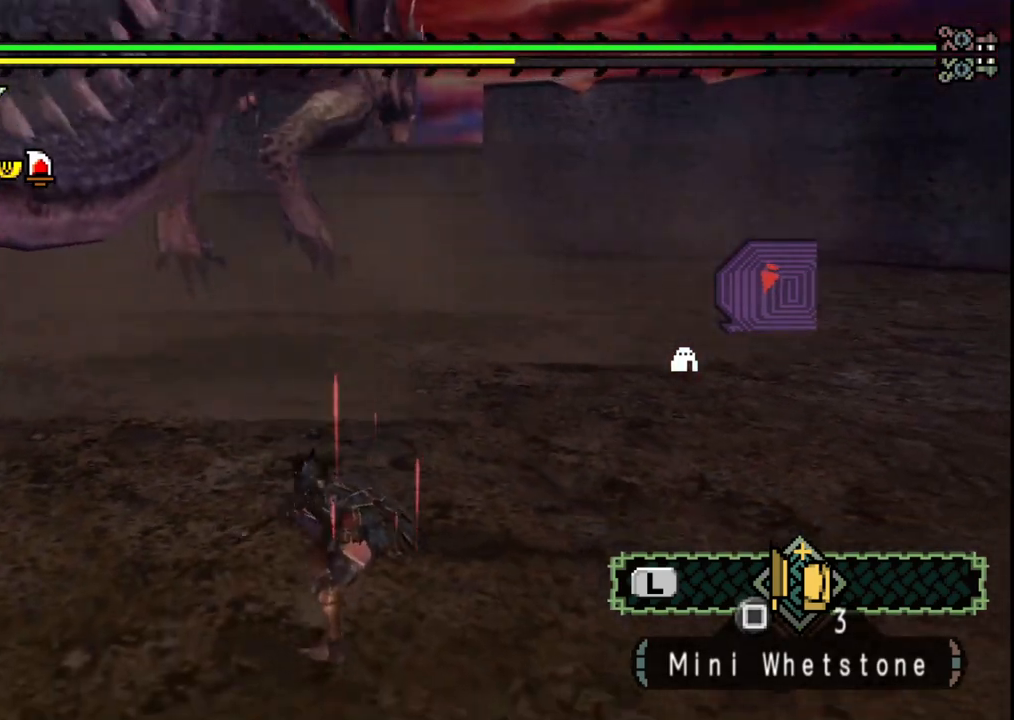
{"buttons": [], "left_stick": "up", "right_stick": "center", "events": [[150, "left_stick", "up"]]}
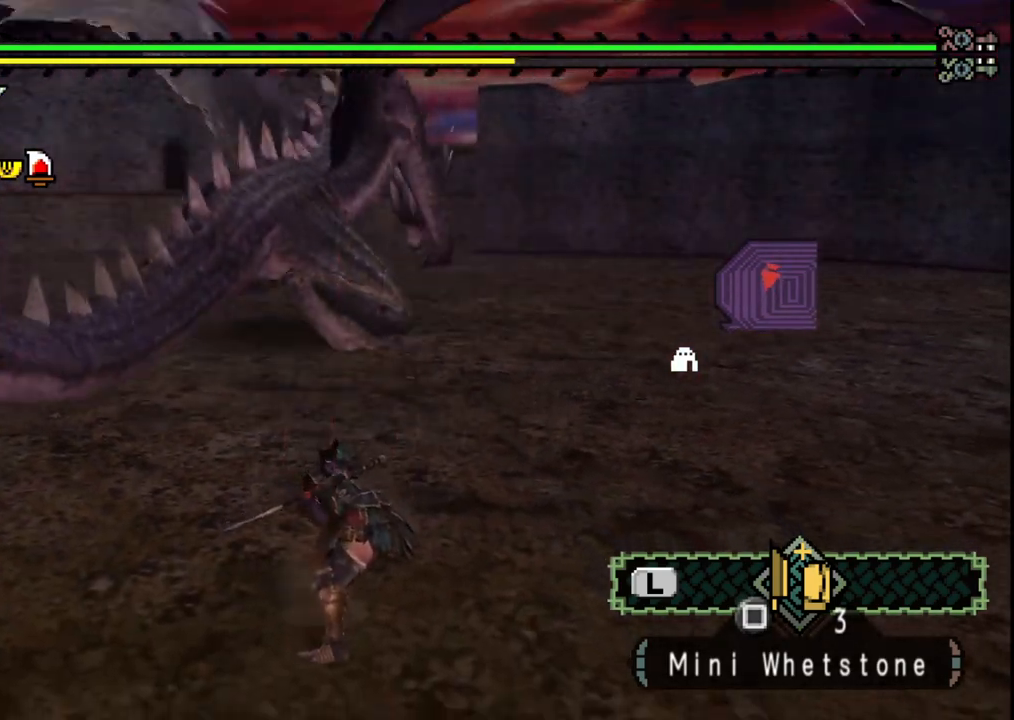
{"buttons": [], "left_stick": "up", "right_stick": "center", "events": [[283, "right_stick", "down-left"], [400, "right_stick", "center"]]}
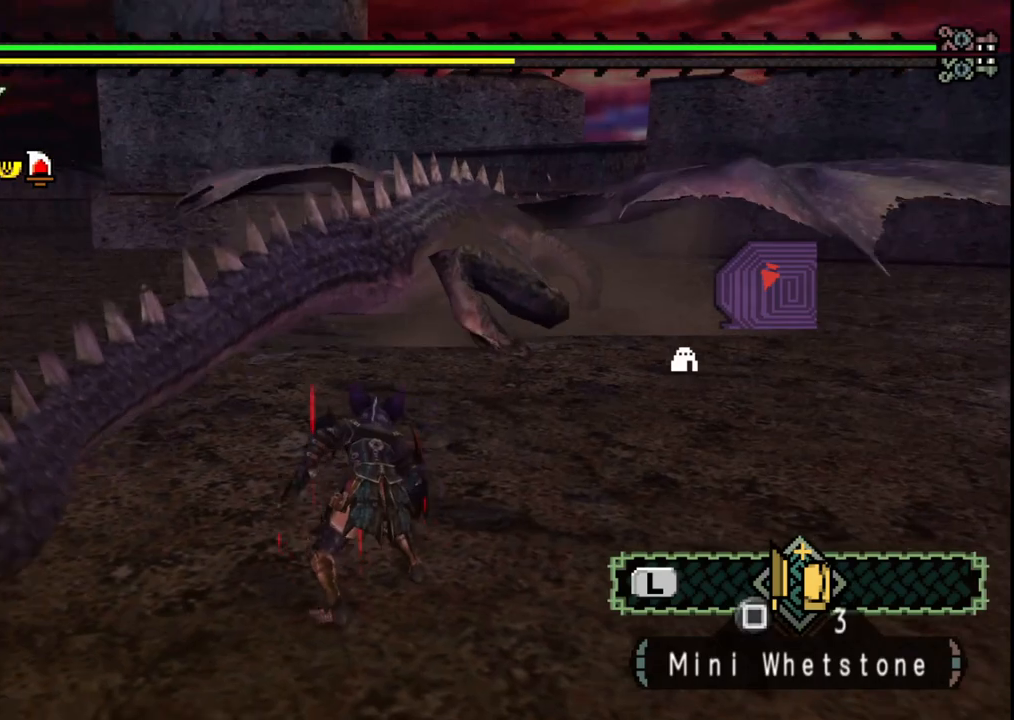
{"buttons": [], "left_stick": "up", "right_stick": "right", "events": [[383, "right_stick", "right"]]}
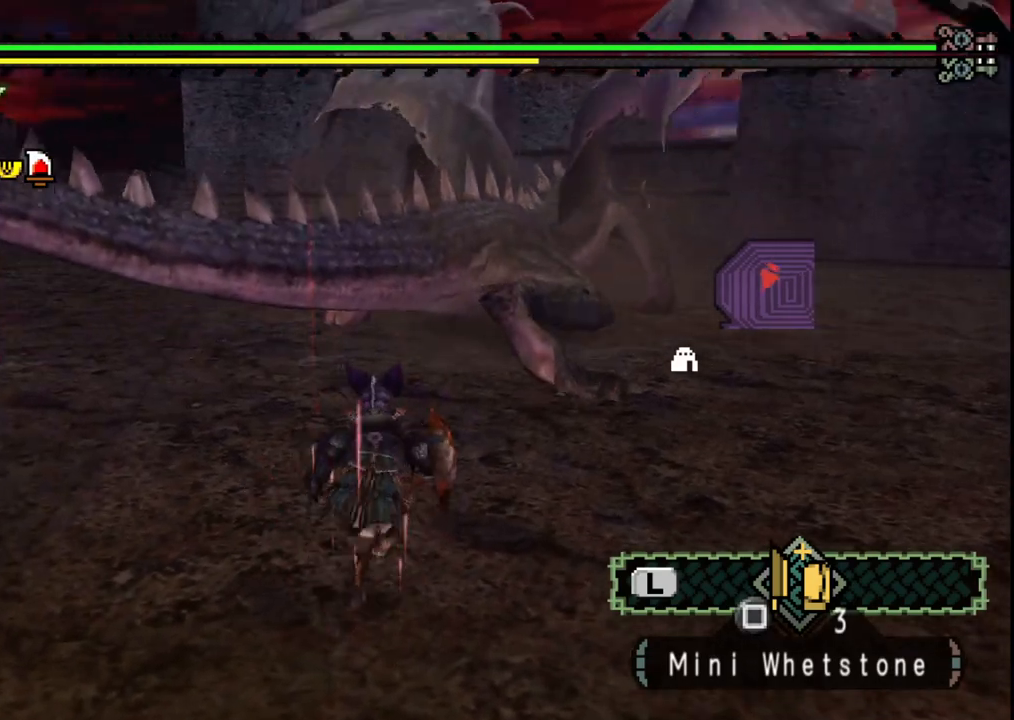
{"buttons": ["B"], "left_stick": "up", "right_stick": "center", "events": [[17, "right_stick", "center"], [400, "B", "down"]]}
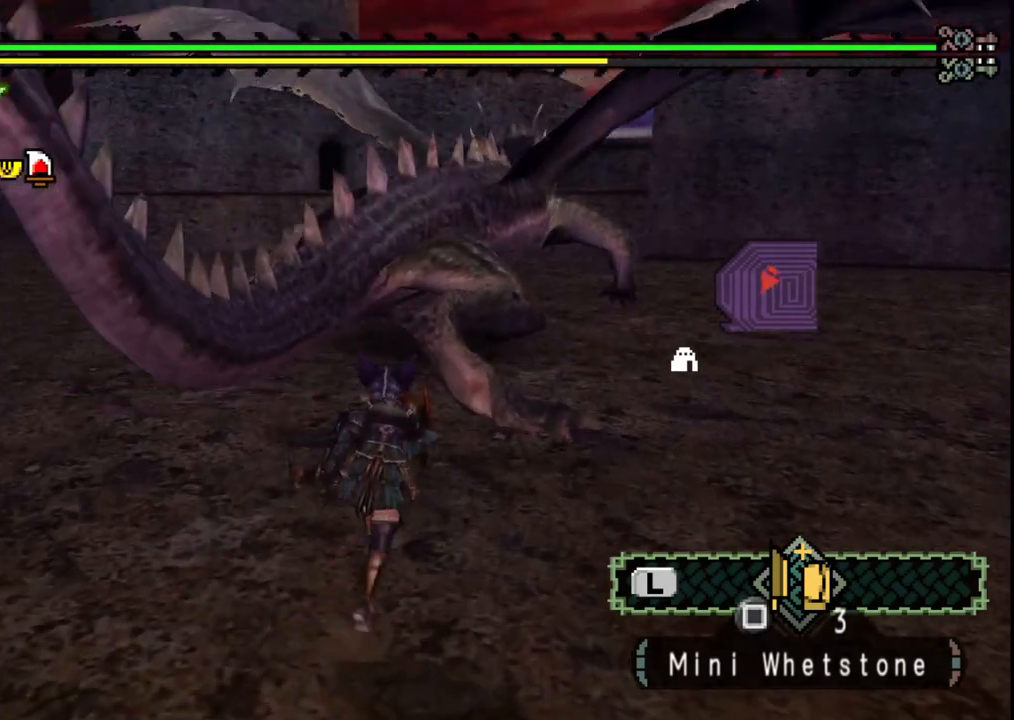
{"buttons": [], "left_stick": "up", "right_stick": "center", "events": [[67, "B", "up"], [267, "right_stick", "down"], [450, "right_stick", "center"]]}
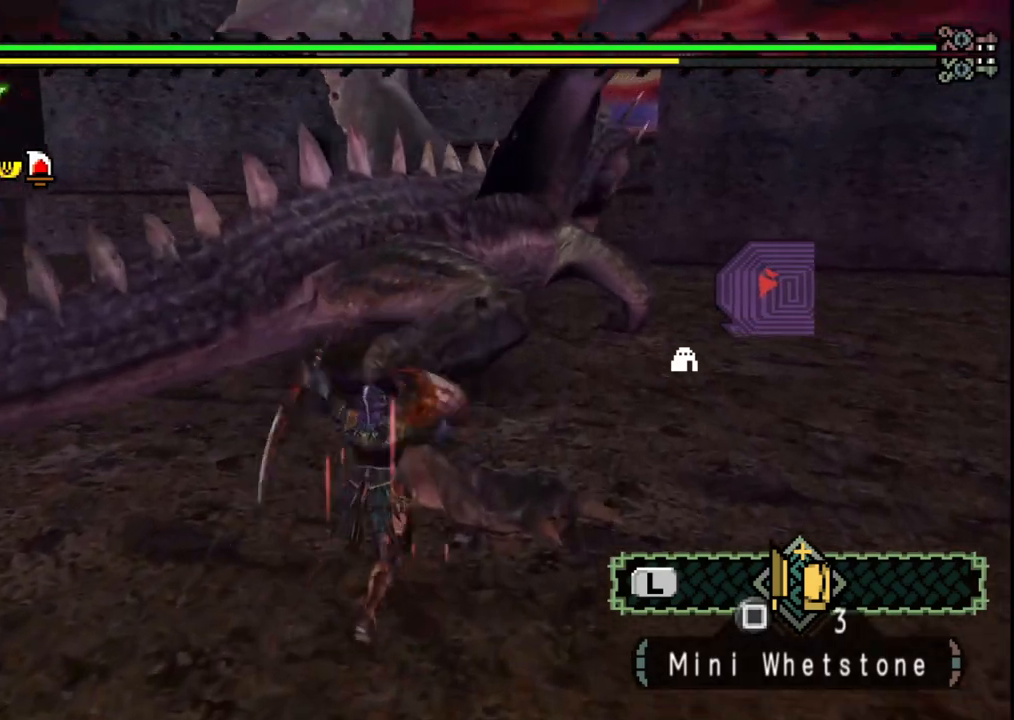
{"buttons": [], "left_stick": "up-right", "right_stick": "center"}
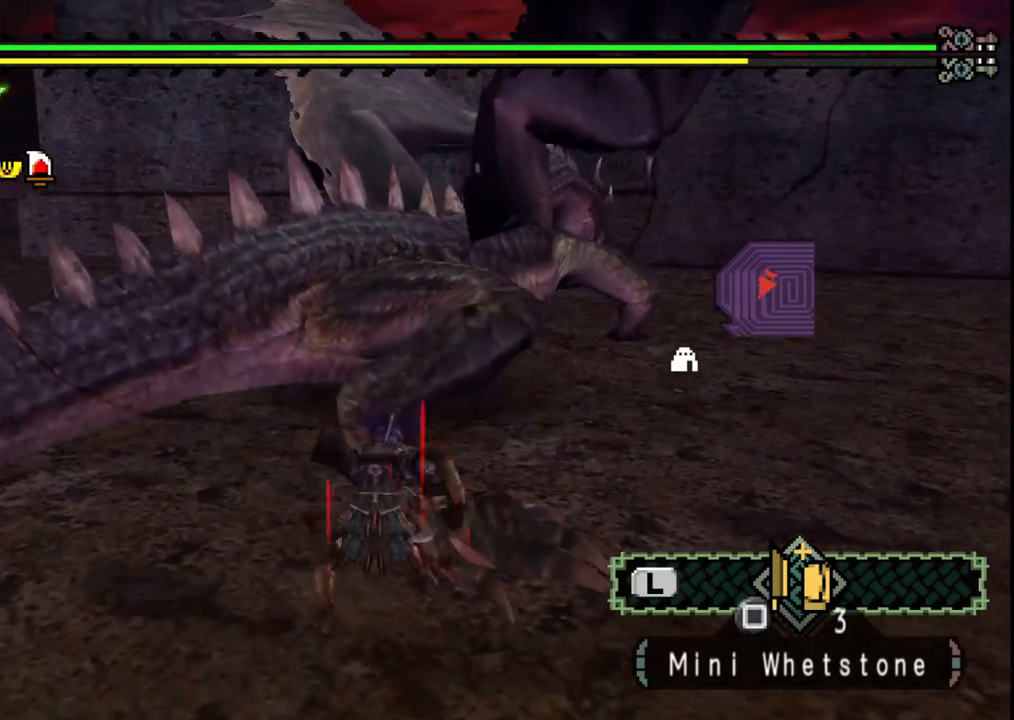
{"buttons": [], "left_stick": "up-right", "right_stick": "center", "events": [[33, "Y", "down"], [300, "Y", "up"], [367, "Y", "down"], [467, "Y", "up"]]}
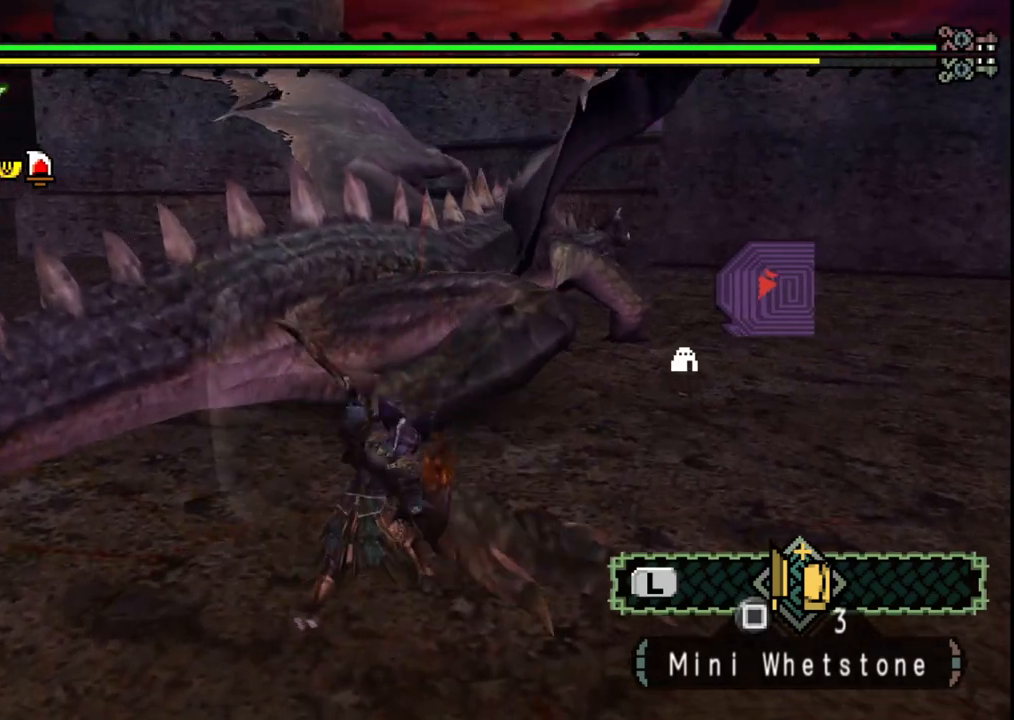
{"buttons": [], "left_stick": "up-right", "right_stick": "center", "events": [[33, "Y", "down"], [117, "Y", "up"]]}
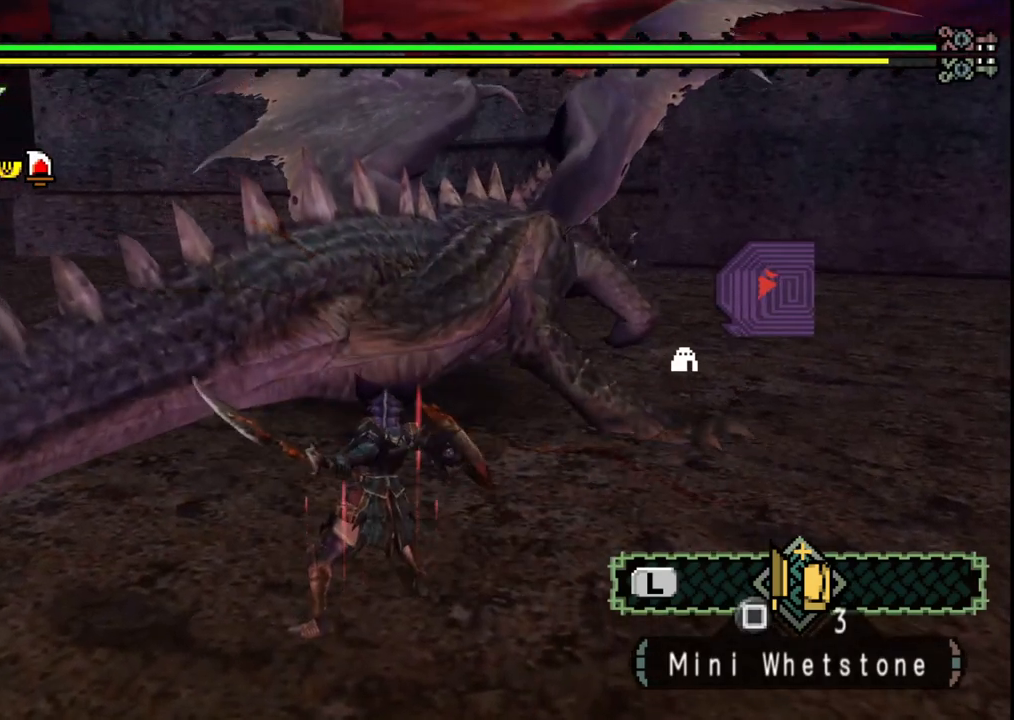
{"buttons": [], "left_stick": "up-right", "right_stick": "center", "events": [[300, "right_stick", "right"], [433, "right_stick", "center"]]}
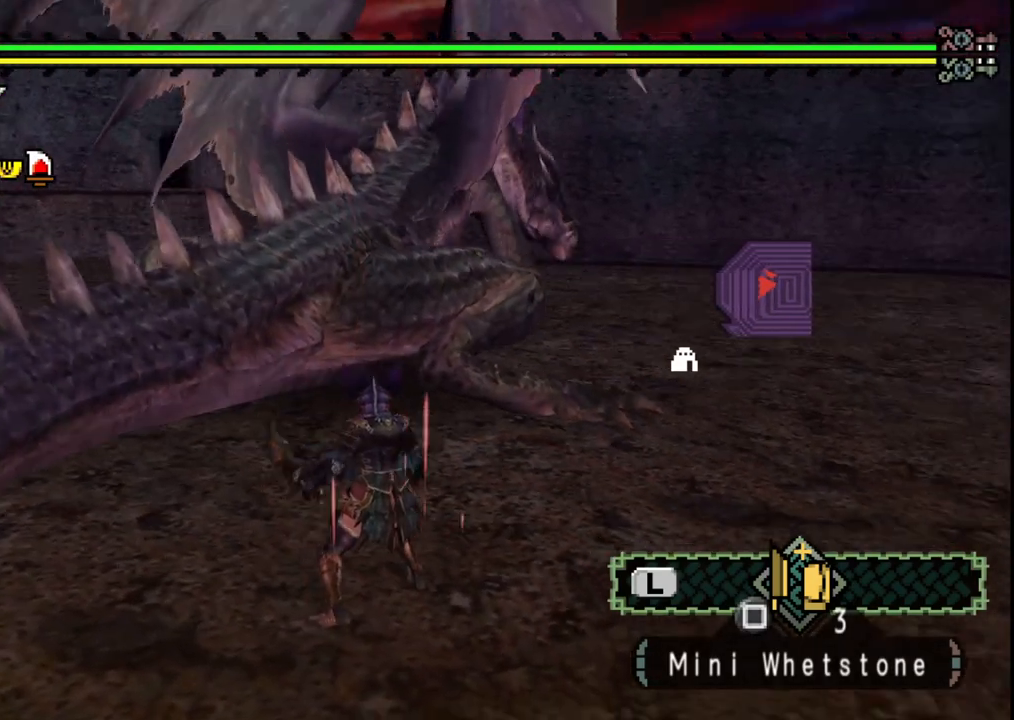
{"buttons": ["B"], "left_stick": "up", "right_stick": "center", "events": [[167, "left_stick", "up"], [217, "B", "down"], [333, "B", "up"], [400, "B", "down"]]}
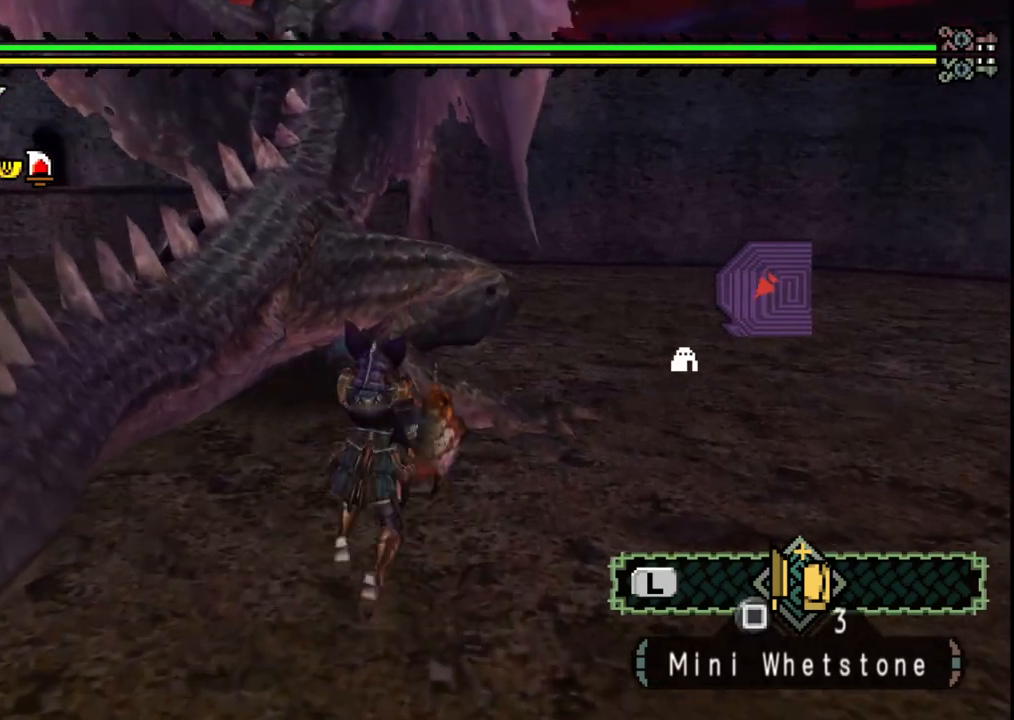
{"buttons": [], "left_stick": "up-right", "right_stick": "down", "events": [[33, "B", "up"], [233, "left_stick", "up-right"], [283, "right_stick", "down"]]}
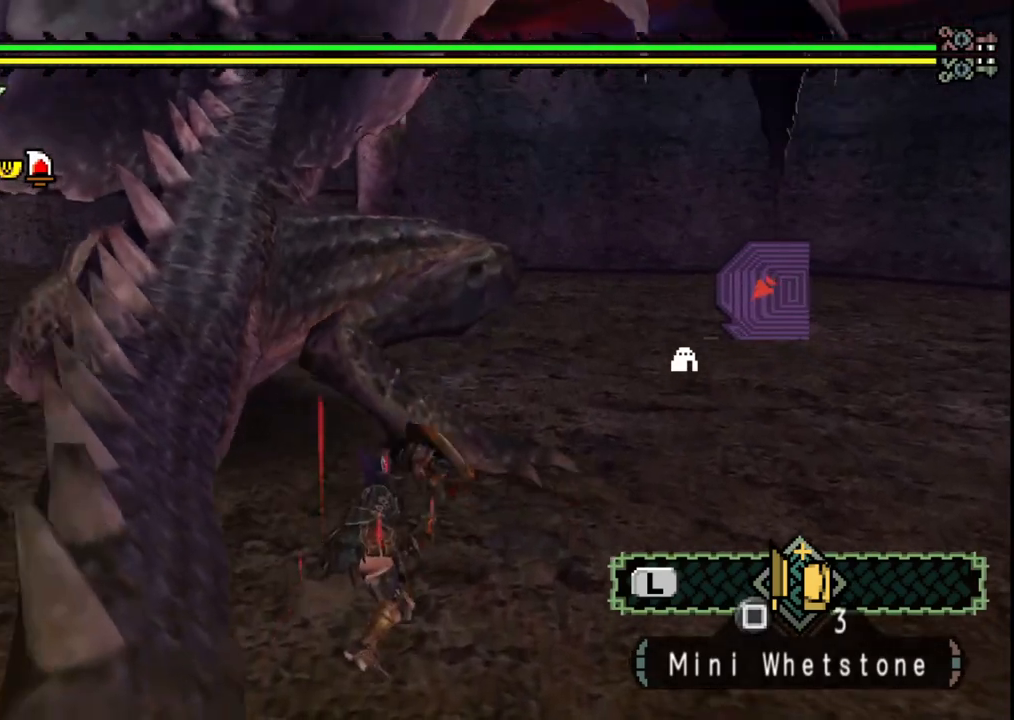
{"buttons": [], "left_stick": "center", "right_stick": "center", "events": [[17, "right_stick", "center"], [67, "left_stick", "center"], [367, "right_stick", "left"], [500, "right_stick", "center"]]}
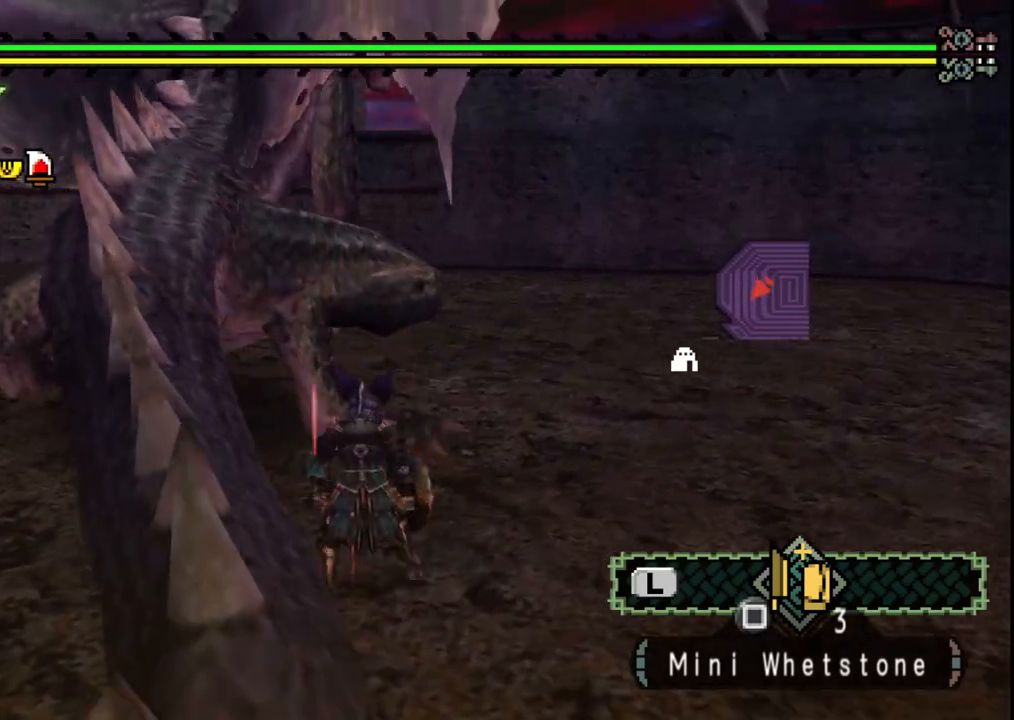
{"buttons": [], "left_stick": "up-right", "right_stick": "center", "events": [[483, "left_stick", "up-right"]]}
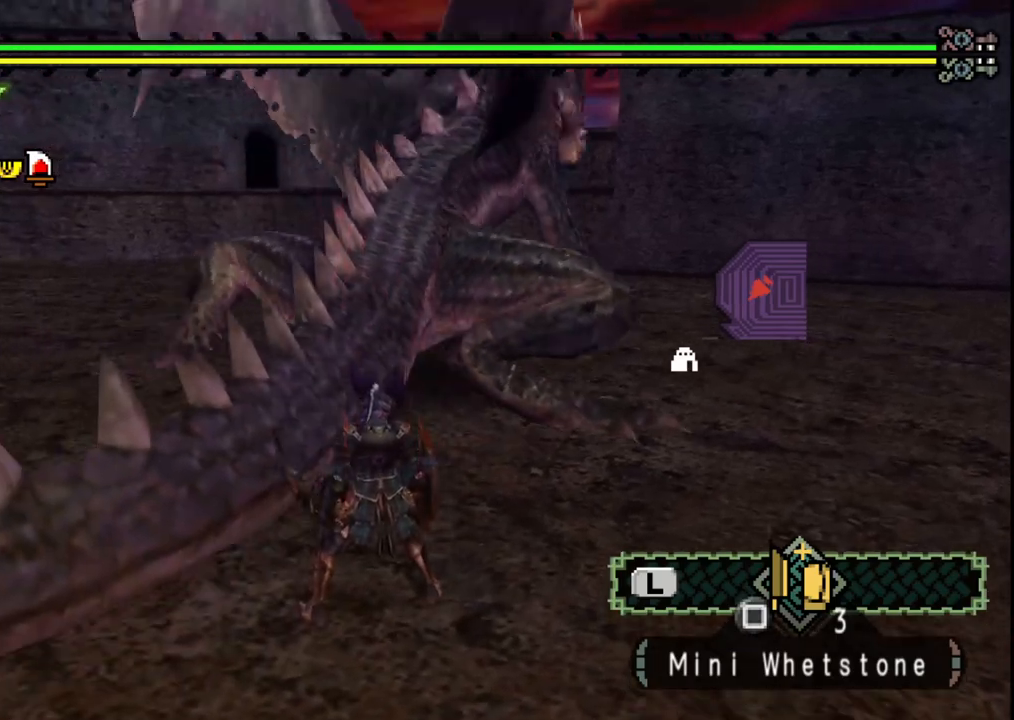
{"buttons": [], "left_stick": "up-right", "right_stick": "center"}
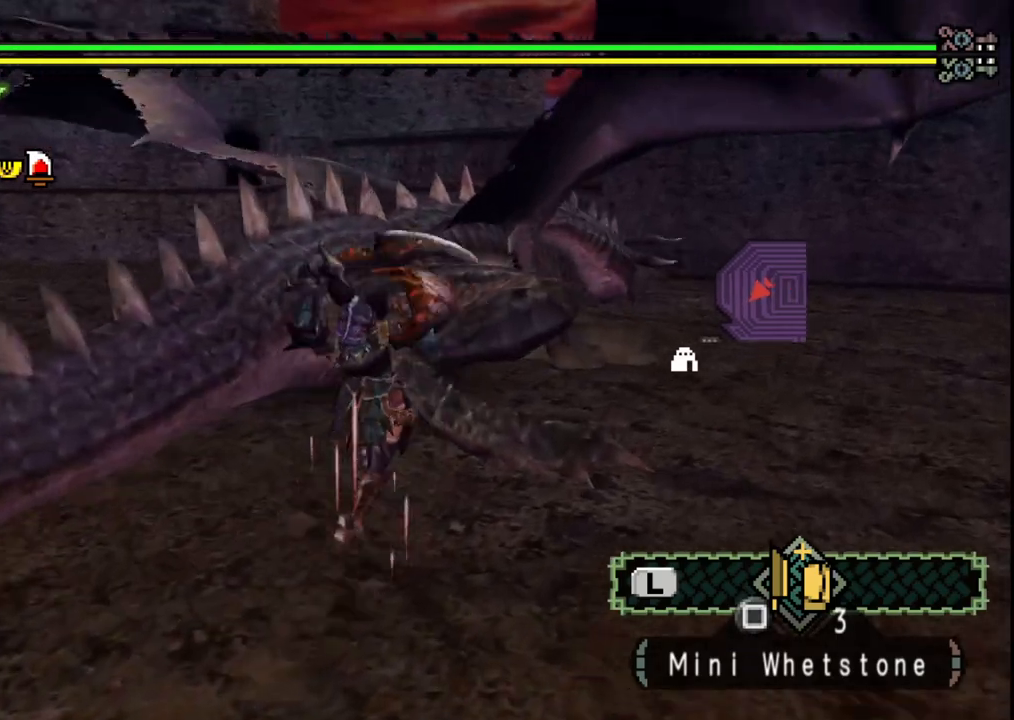
{"buttons": ["Y"], "left_stick": "up", "right_stick": "center", "events": [[67, "Y", "down"], [167, "Y", "up"], [167, "left_stick", "up"], [250, "Y", "down"], [350, "Y", "up"], [433, "Y", "down"]]}
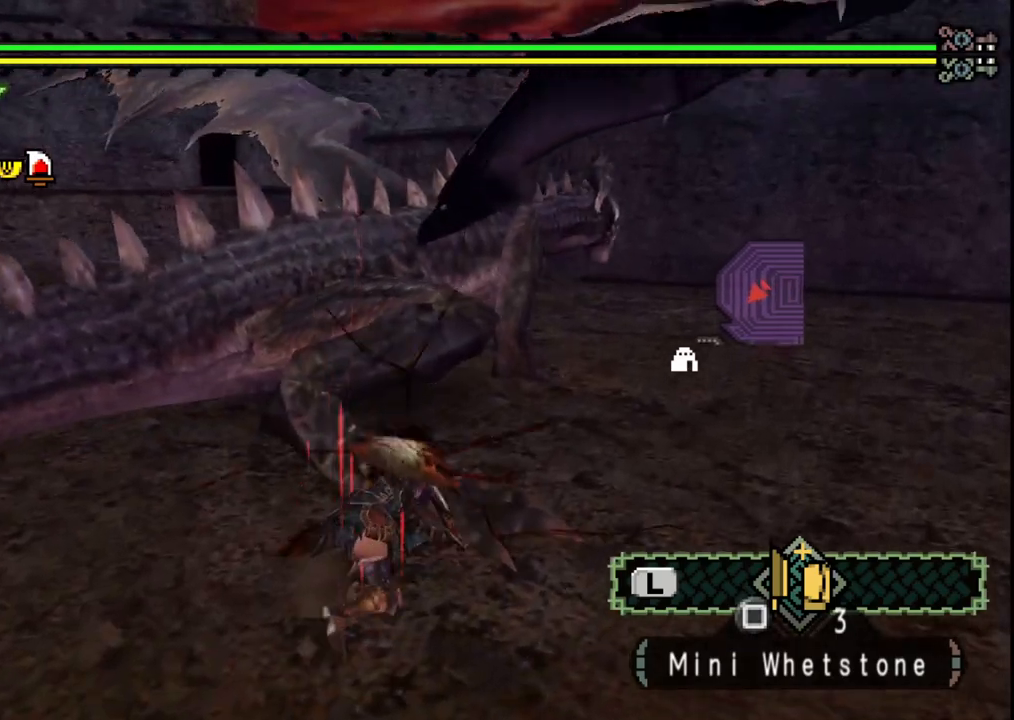
{"buttons": ["Y"], "left_stick": "up", "right_stick": "center"}
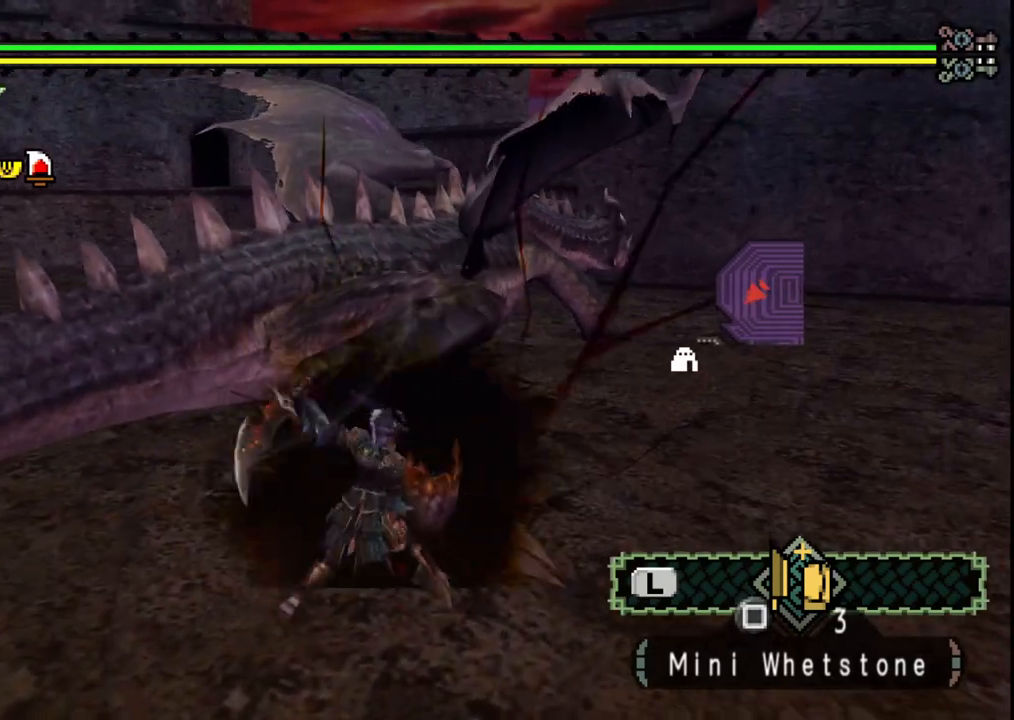
{"buttons": [], "left_stick": "up", "right_stick": "center", "events": [[17, "Y", "up"]]}
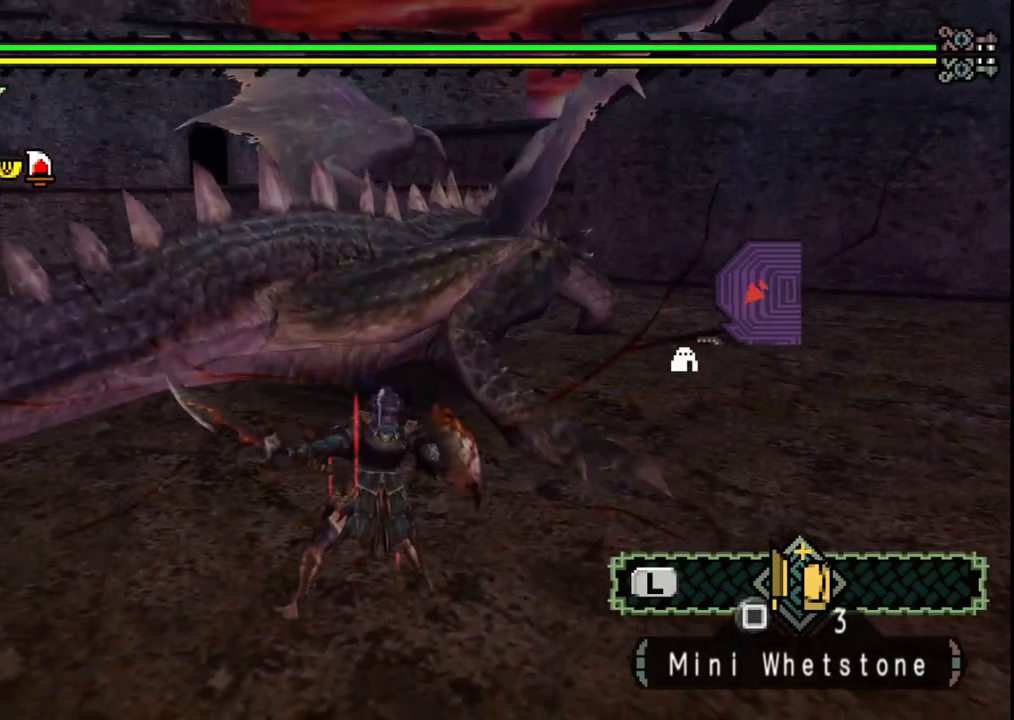
{"buttons": [], "left_stick": "up", "right_stick": "center", "events": [[50, "right_stick", "right"], [183, "right_stick", "center"]]}
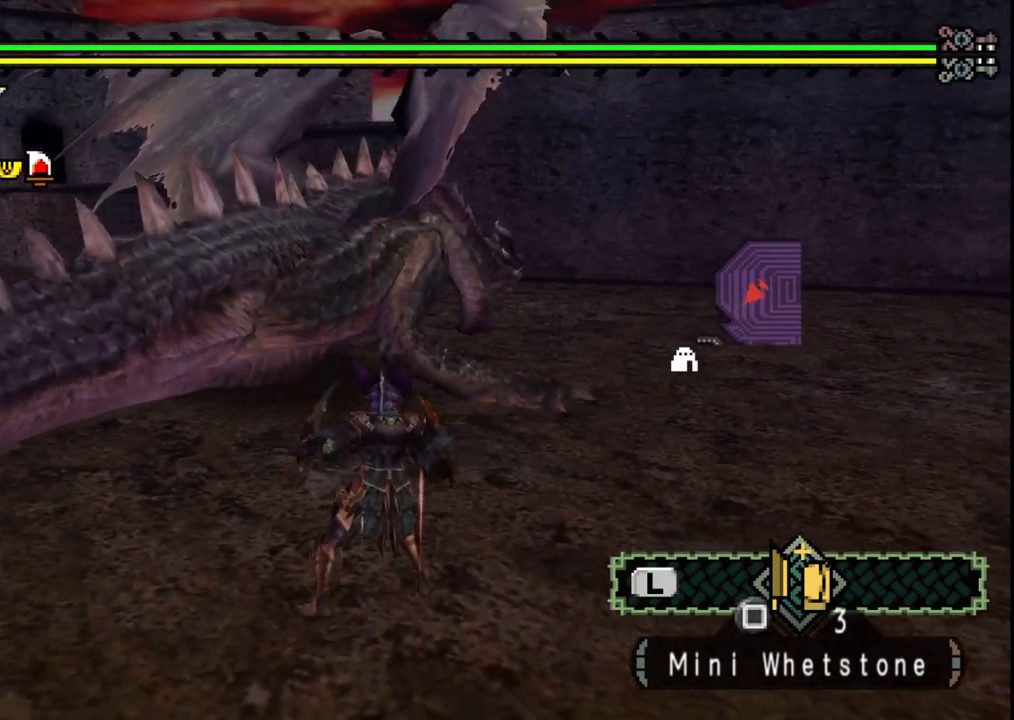
{"buttons": [], "left_stick": "up", "right_stick": "center"}
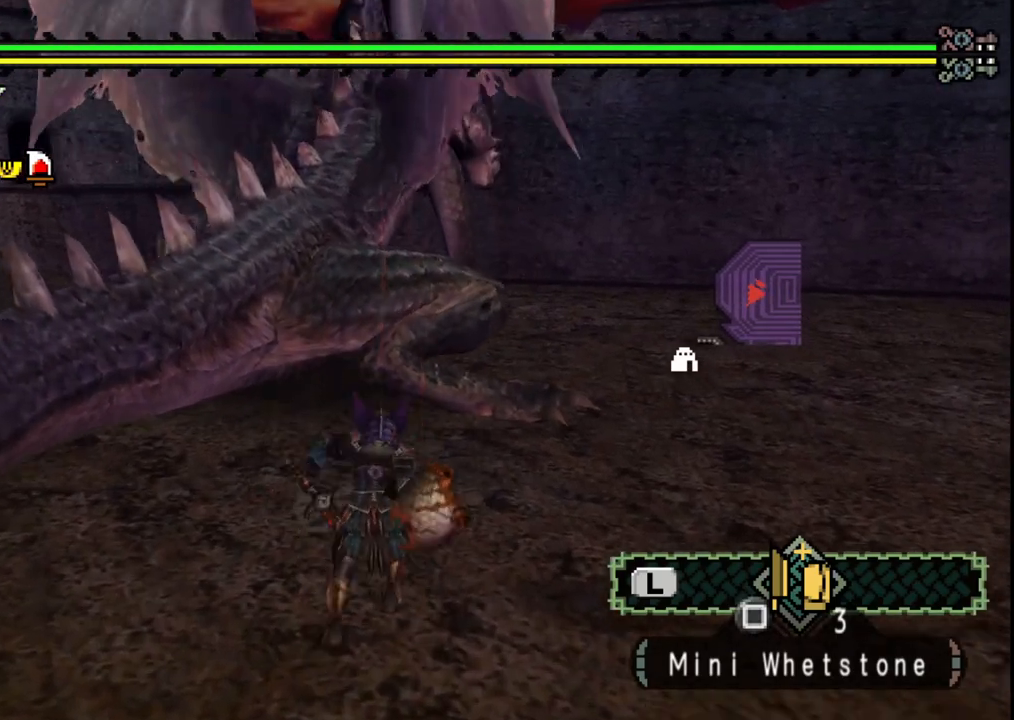
{"buttons": [], "left_stick": "up-right", "right_stick": "down", "events": [[200, "left_stick", "up-right"], [350, "right_stick", "down"]]}
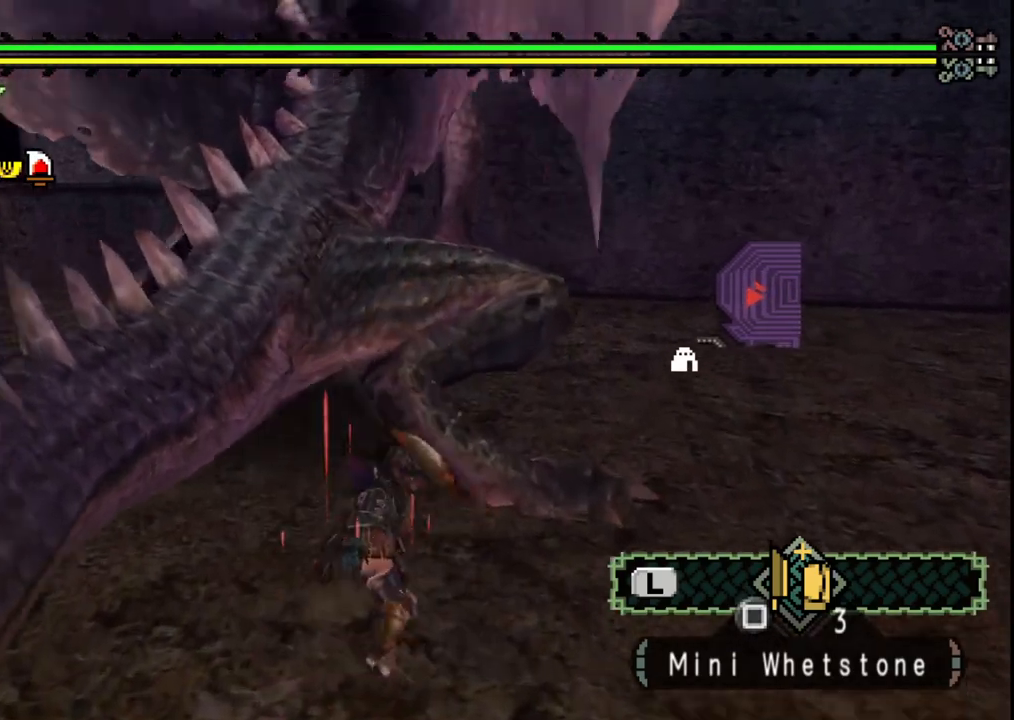
{"buttons": [], "left_stick": "up-right", "right_stick": "center", "events": [[133, "right_stick", "center"]]}